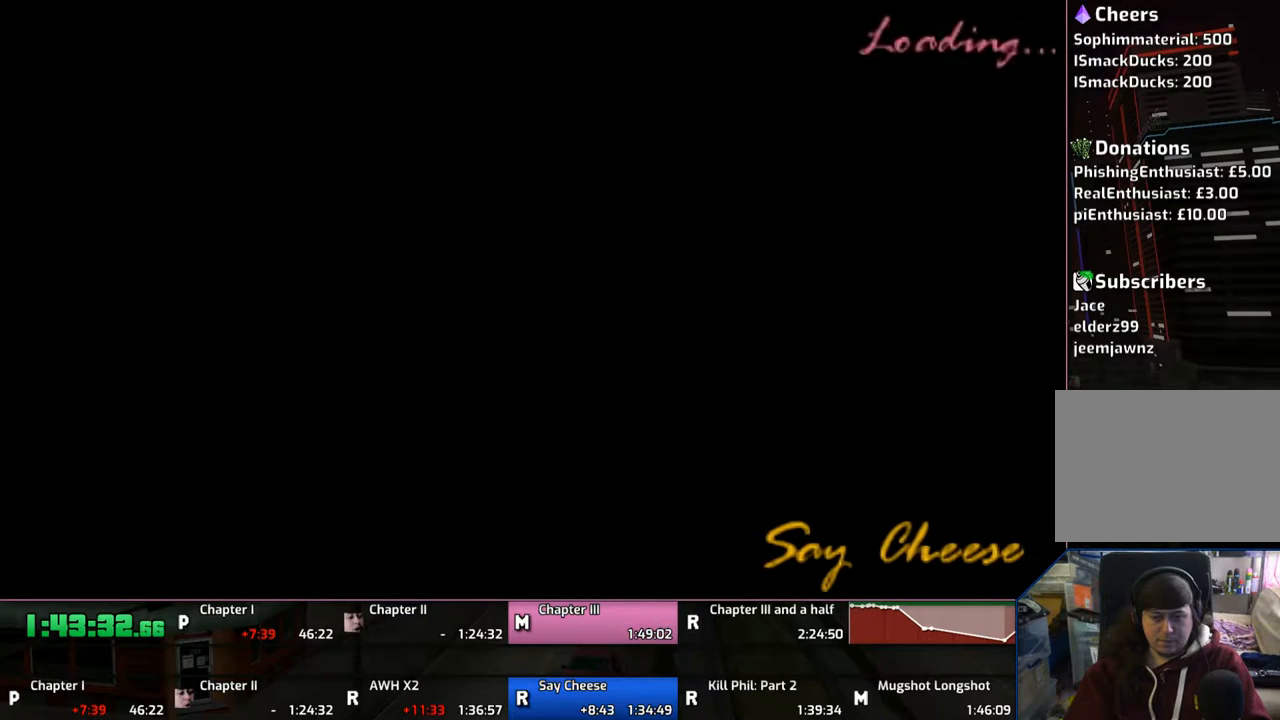
Gameplay with a controller (PlayStation layout); each line is a JSON object with the inputs held at the frame after it. "events" lists button and stick changes between this image and that frame as [ms after this image, input, new state], when the widget could be followed in between. Not read: L2 L3 R2 R3.
{"buttons": ["CROSS"], "left_stick": "center", "right_stick": "center", "events": [[33, "CROSS", "down"], [183, "CROSS", "up"], [233, "CROSS", "down"], [400, "CROSS", "up"], [433, "CROSS", "down"]]}
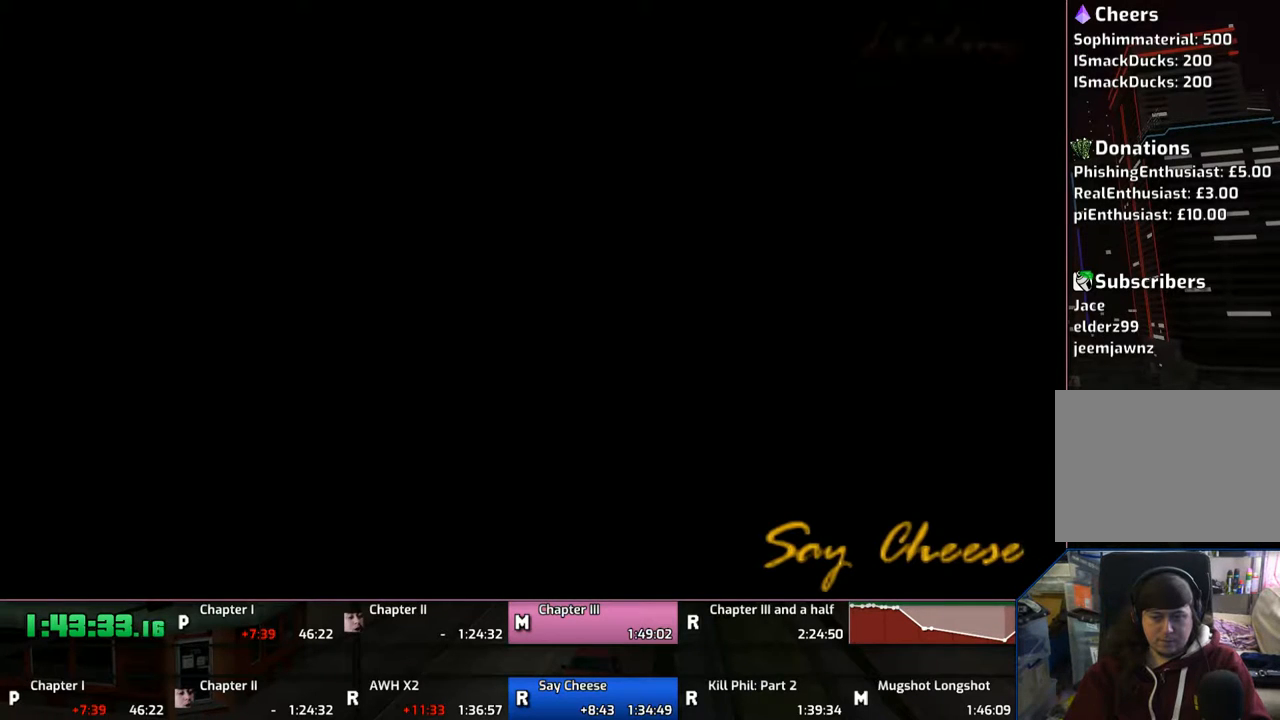
{"buttons": [], "left_stick": "center", "right_stick": "center", "events": [[83, "CROSS", "up"], [183, "CROSS", "down"], [283, "CROSS", "up"], [333, "CROSS", "down"], [483, "CROSS", "up"]]}
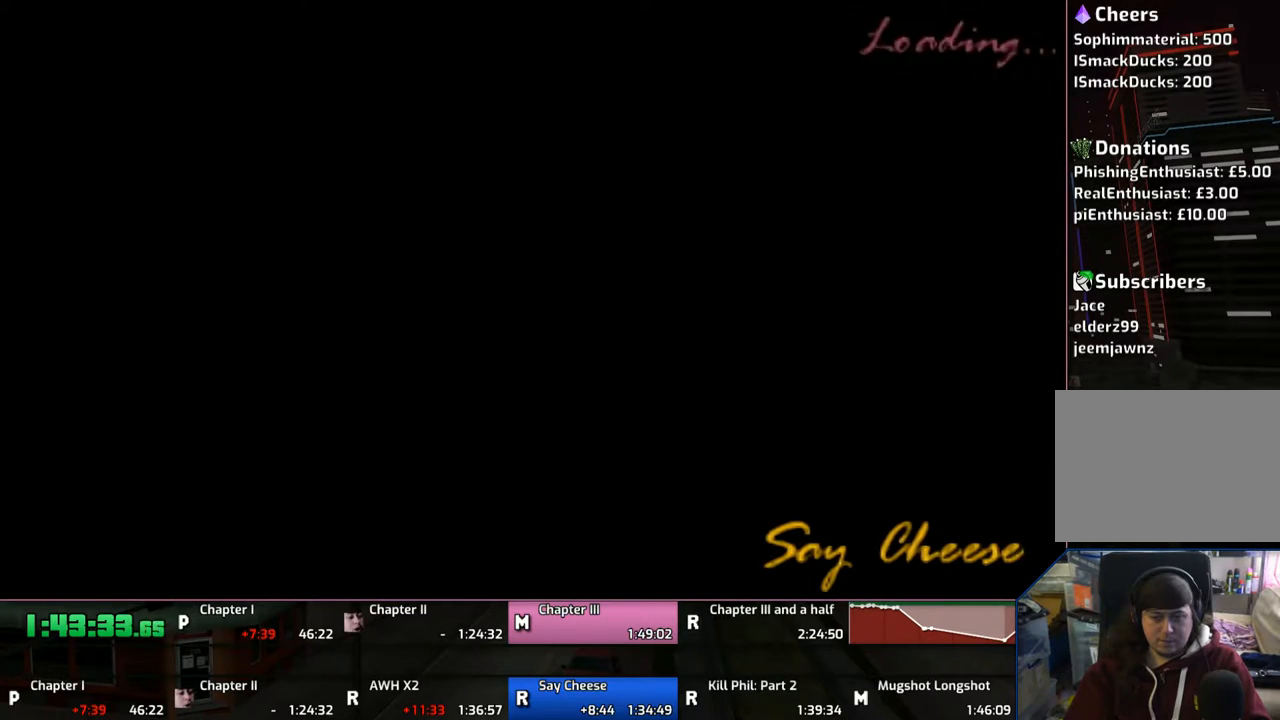
{"buttons": ["CROSS"], "left_stick": "center", "right_stick": "center", "events": [[33, "CROSS", "down"], [133, "CROSS", "up"], [267, "CROSS", "down"], [350, "CROSS", "up"], [400, "CROSS", "down"]]}
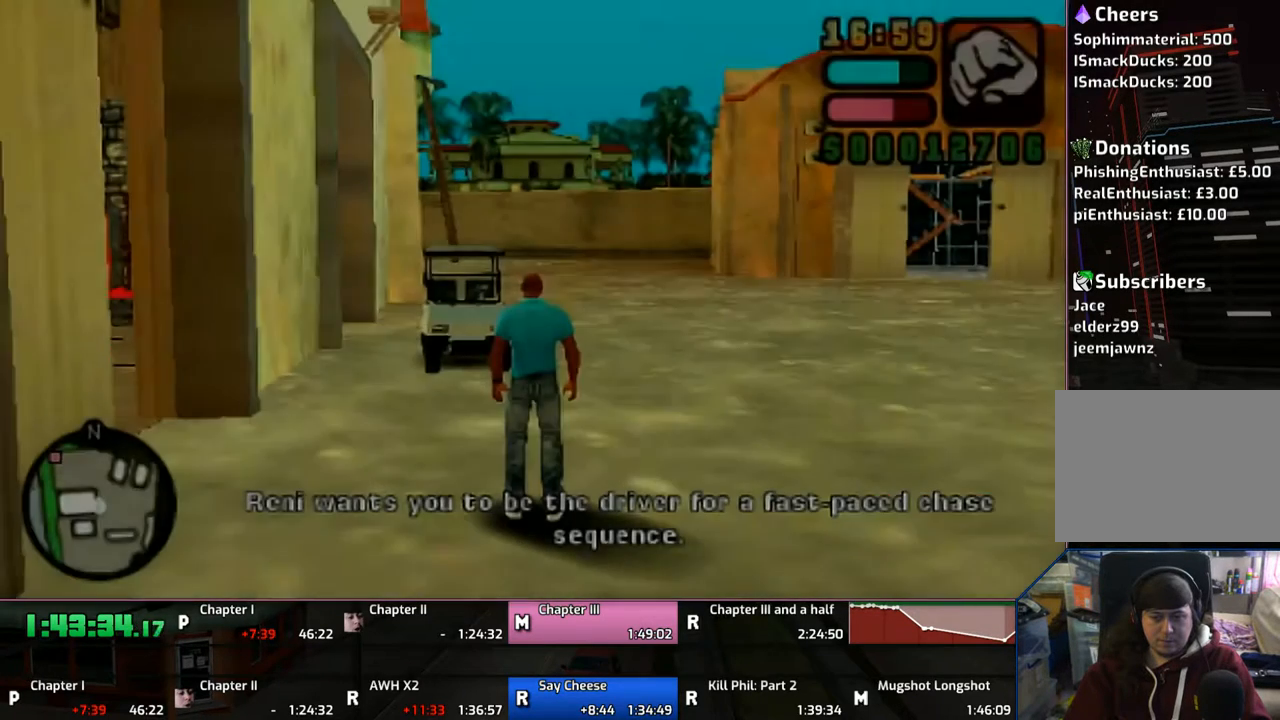
{"buttons": ["CROSS"], "left_stick": "up", "right_stick": "center", "events": [[33, "CROSS", "up"], [83, "CROSS", "down"], [183, "left_stick", "up"]]}
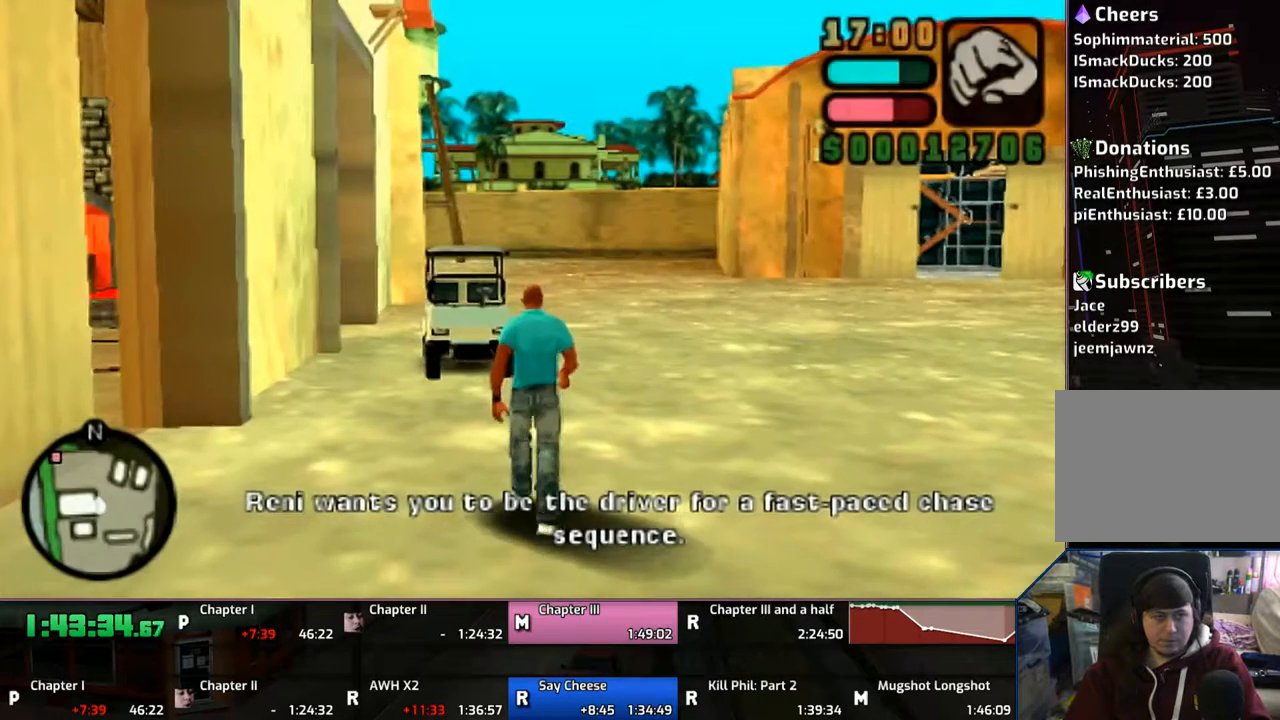
{"buttons": ["CROSS"], "left_stick": "up", "right_stick": "center", "events": []}
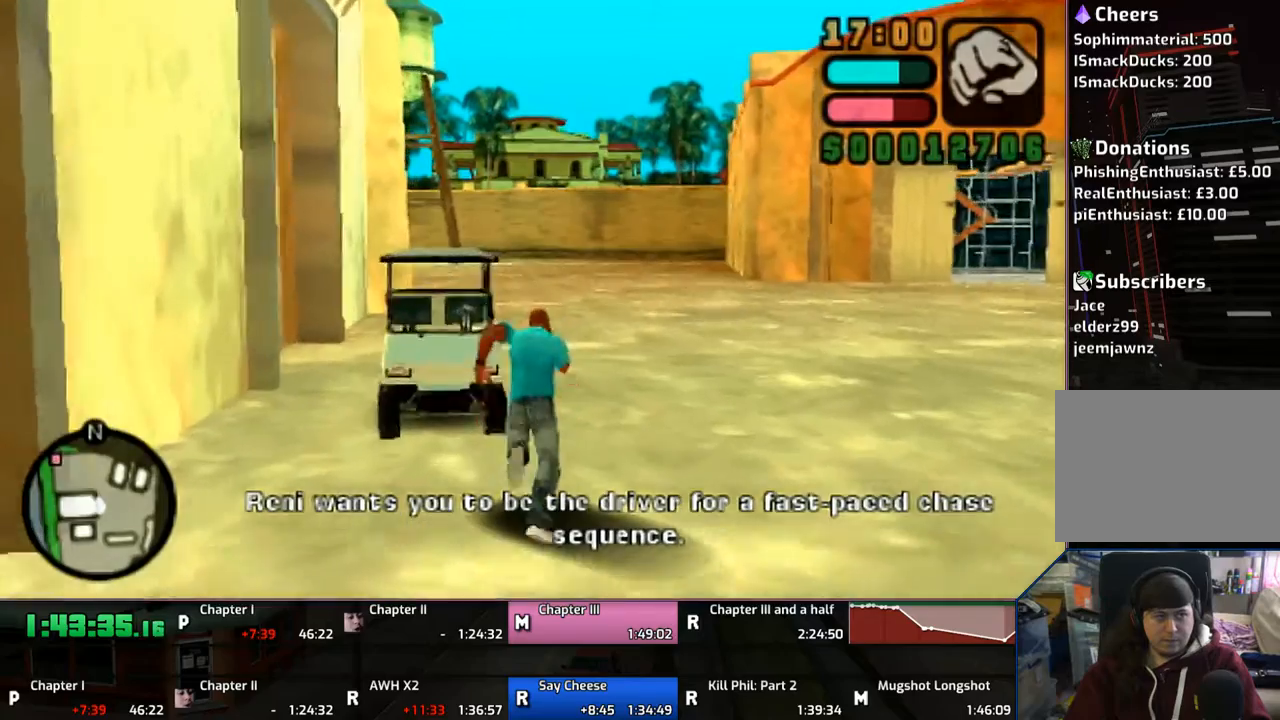
{"buttons": ["TRIANGLE"], "left_stick": "center", "right_stick": "center", "events": [[233, "TRIANGLE", "down"], [267, "CROSS", "up"], [333, "TRIANGLE", "up"], [367, "TRIANGLE", "down"], [383, "left_stick", "center"], [433, "TRIANGLE", "up"], [483, "TRIANGLE", "down"]]}
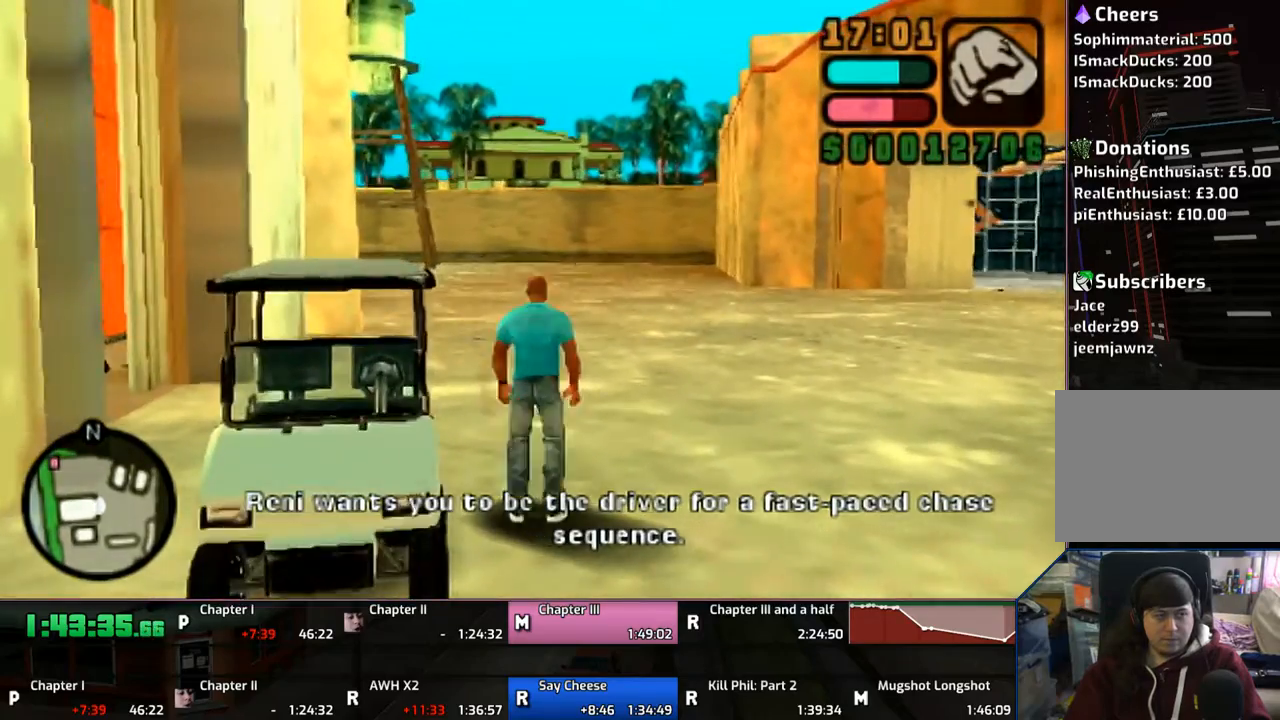
{"buttons": ["CROSS"], "left_stick": "left", "right_stick": "center", "events": [[100, "TRIANGLE", "up"], [267, "left_stick", "left"], [400, "CROSS", "down"]]}
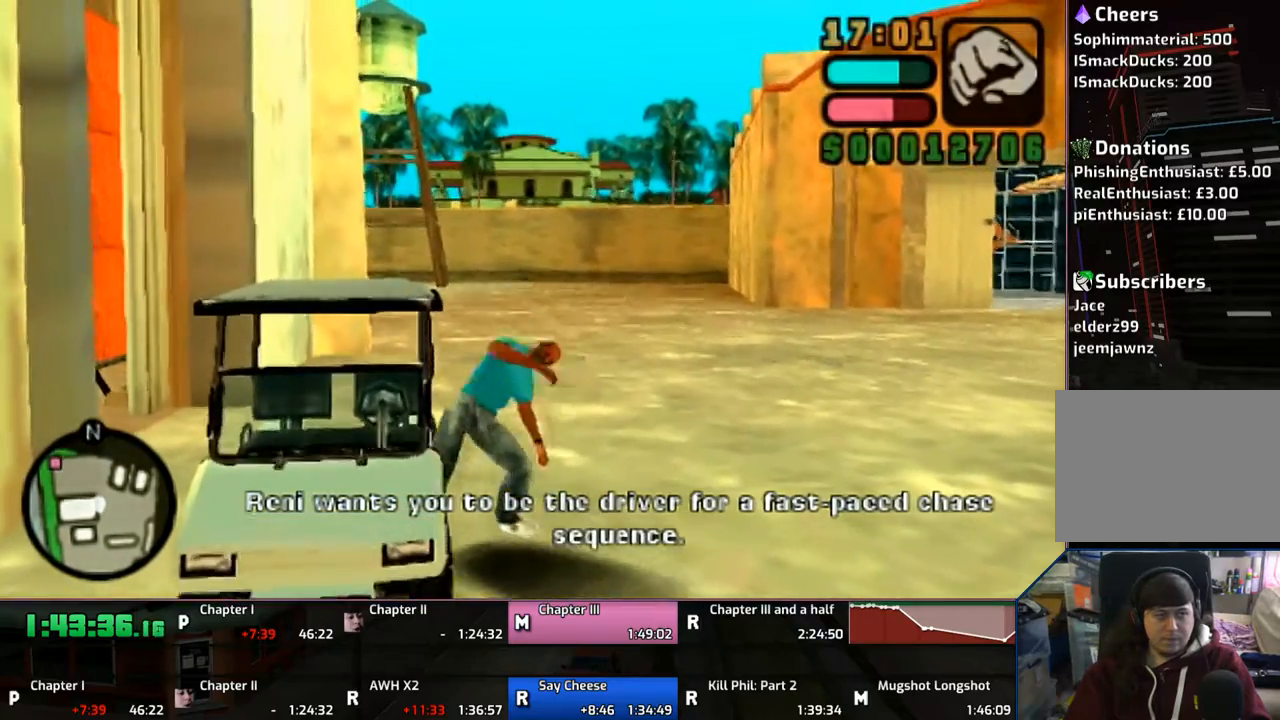
{"buttons": ["CROSS"], "left_stick": "left", "right_stick": "center", "events": []}
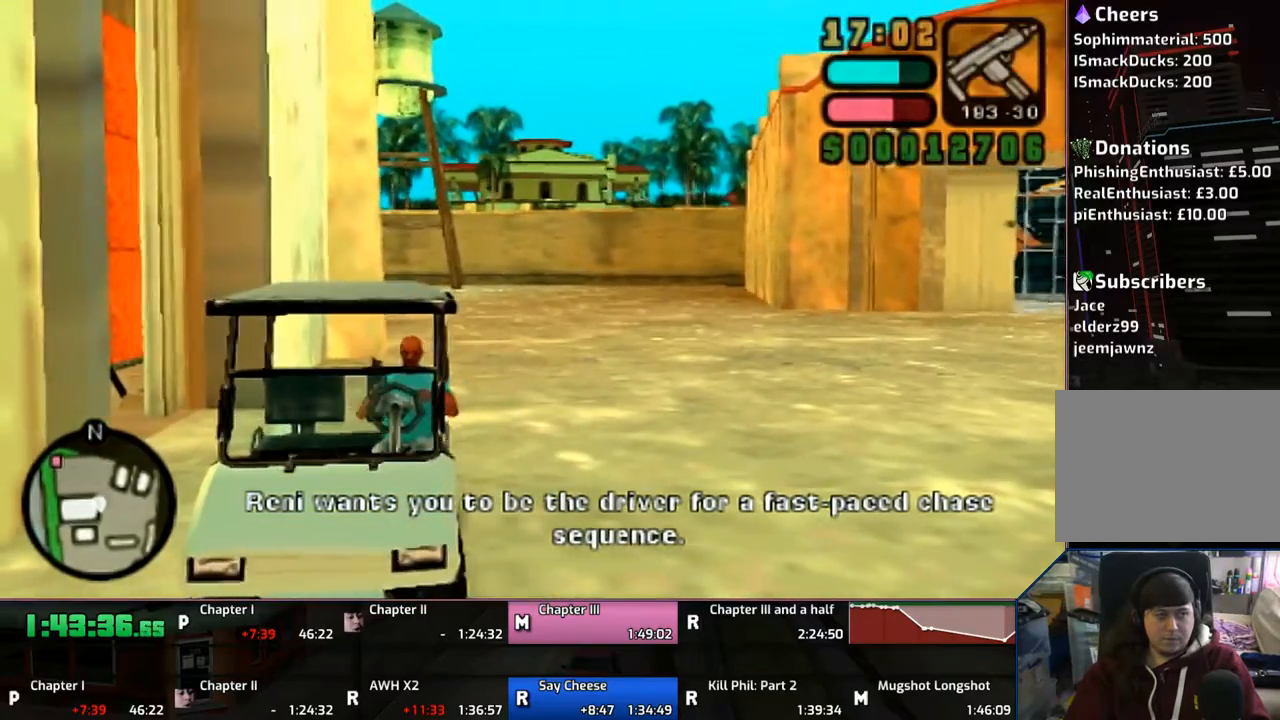
{"buttons": ["CROSS"], "left_stick": "left", "right_stick": "center", "events": []}
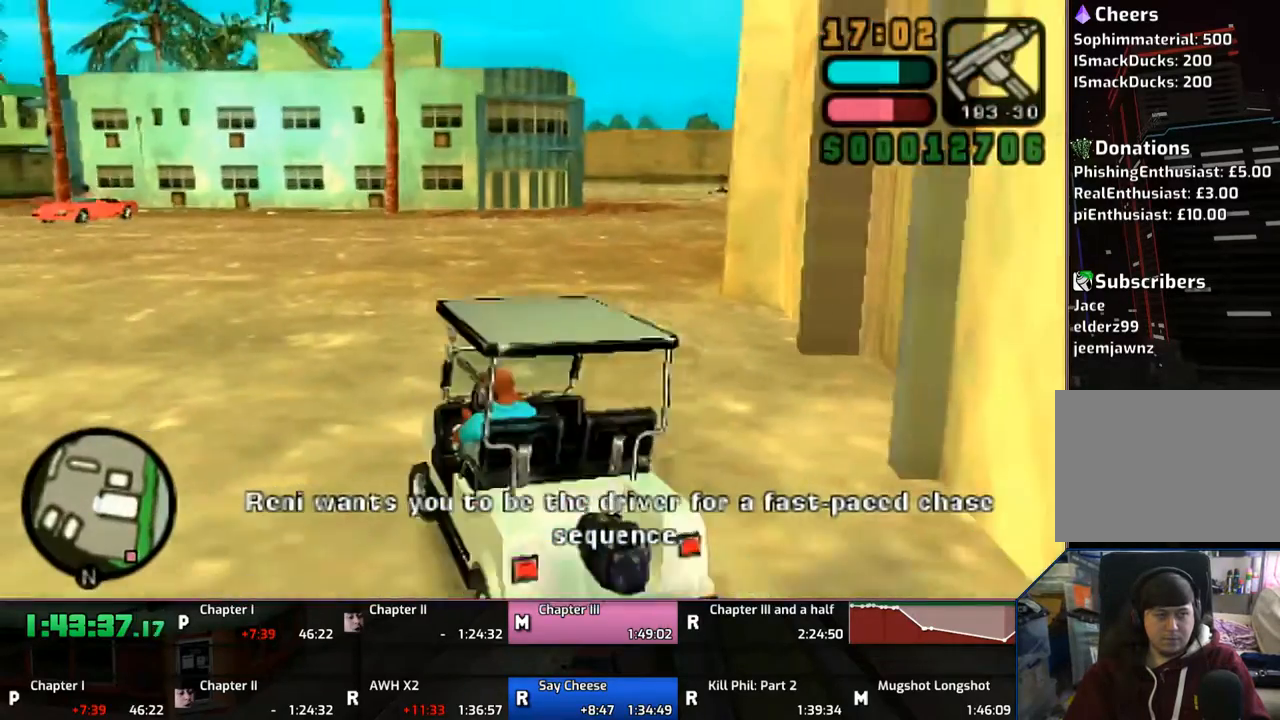
{"buttons": ["CROSS"], "left_stick": "left", "right_stick": "center", "events": []}
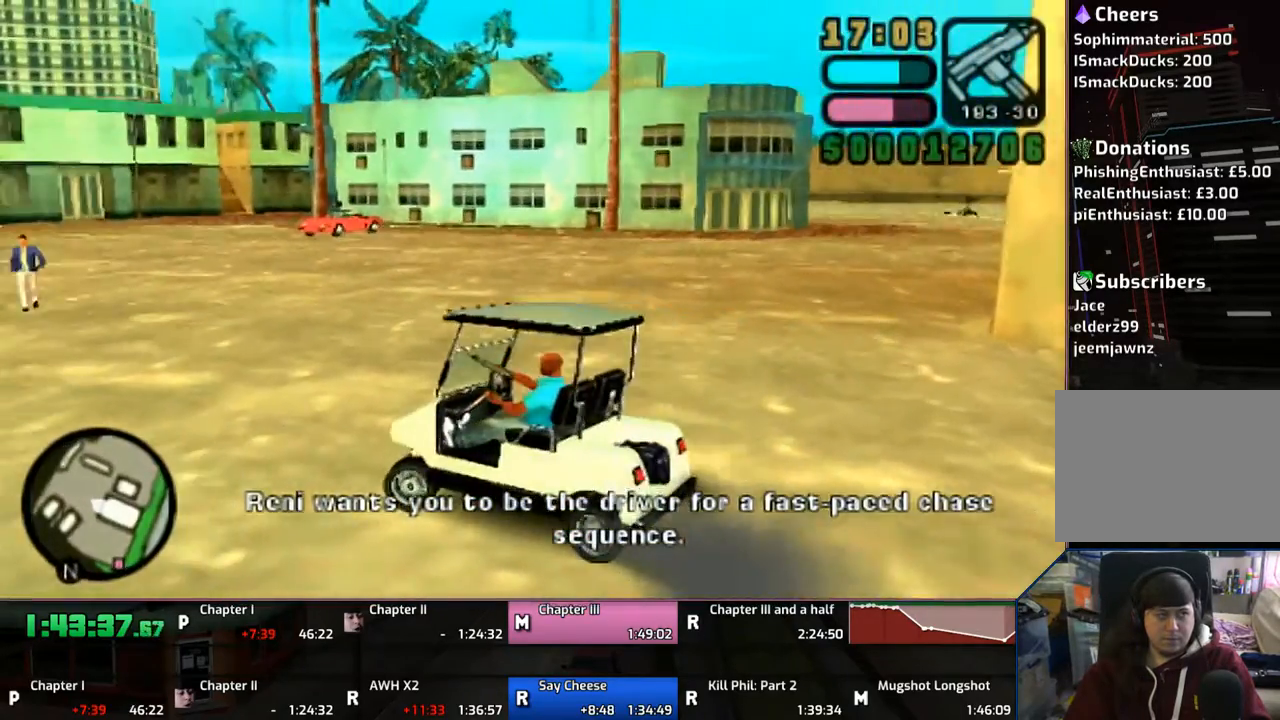
{"buttons": ["CROSS"], "left_stick": "left", "right_stick": "center", "events": [[67, "L1", "down"], [67, "R1", "down"], [183, "L1", "up"], [267, "R1", "up"]]}
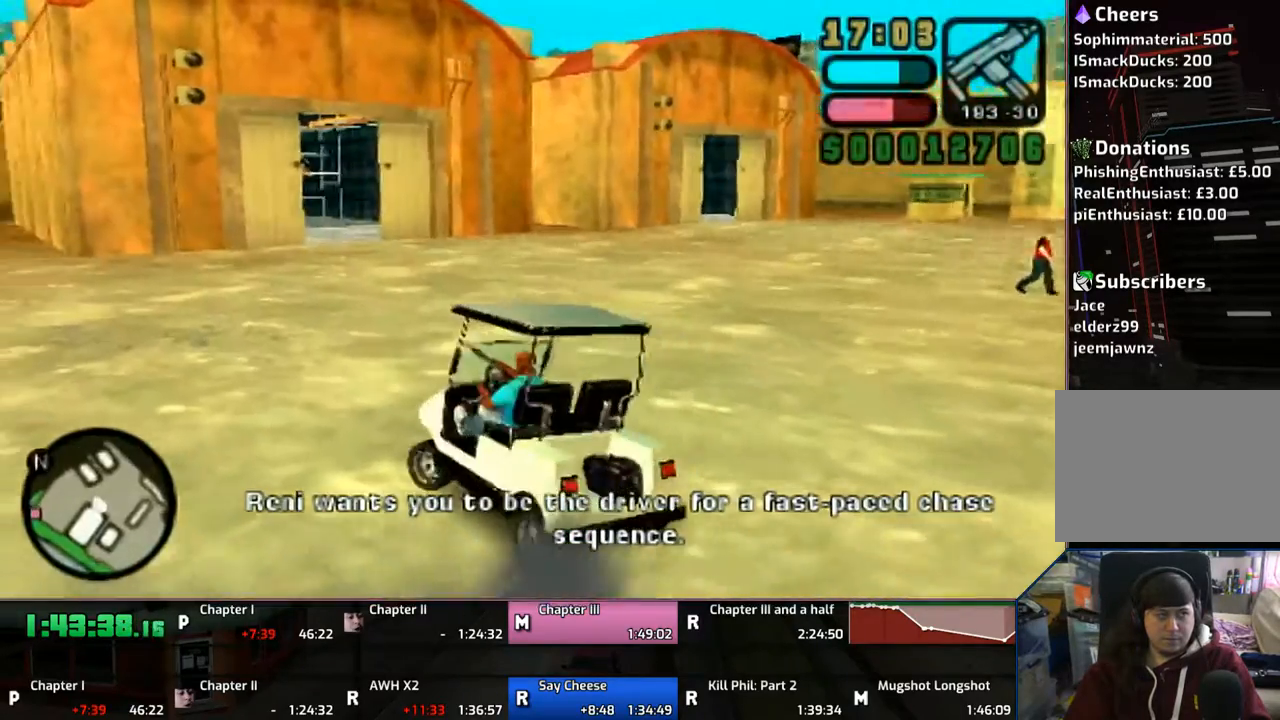
{"buttons": ["CROSS"], "left_stick": "center", "right_stick": "center", "events": [[83, "left_stick", "center"]]}
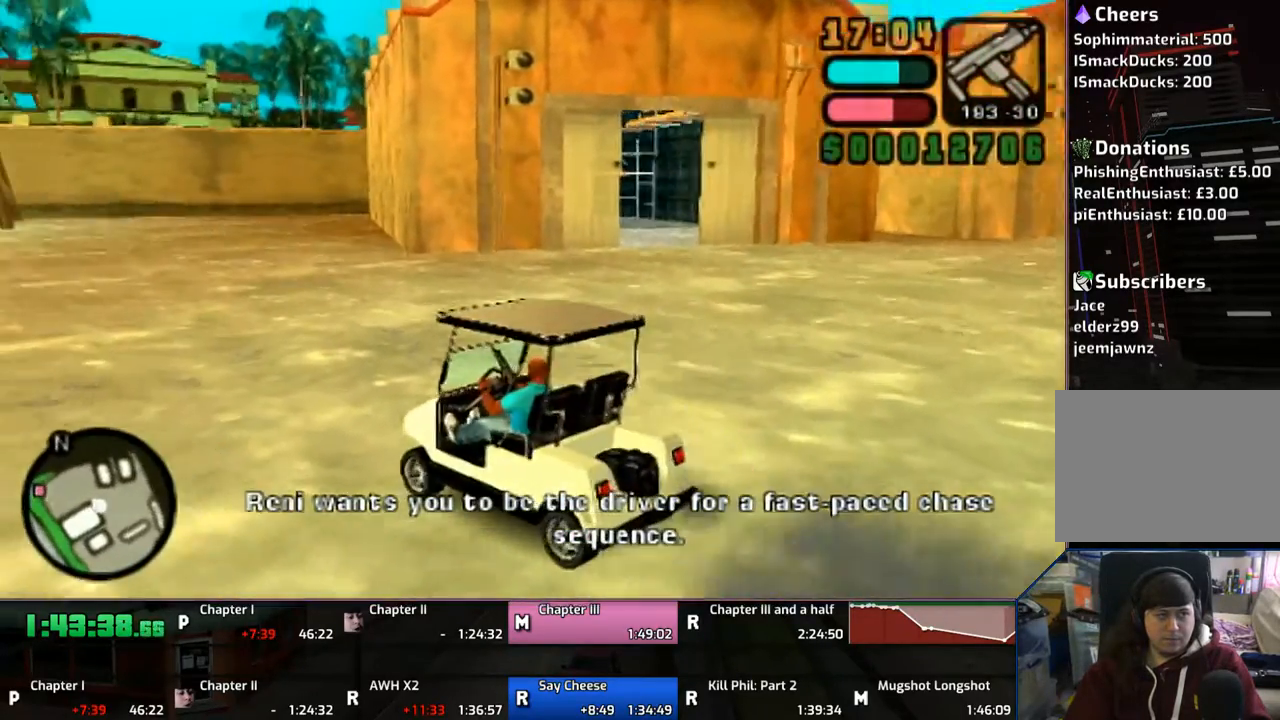
{"buttons": ["CROSS"], "left_stick": "center", "right_stick": "center", "events": []}
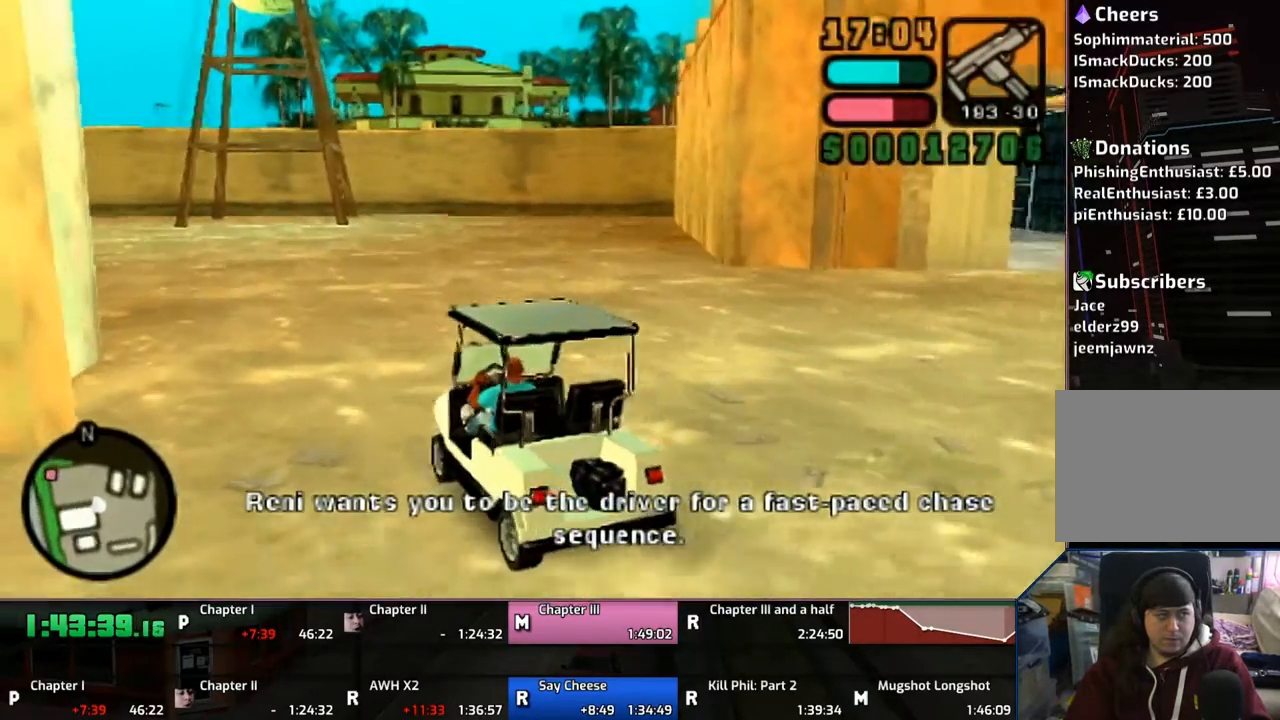
{"buttons": ["CROSS"], "left_stick": "center", "right_stick": "center", "events": [[83, "left_stick", "left"], [183, "left_stick", "center"]]}
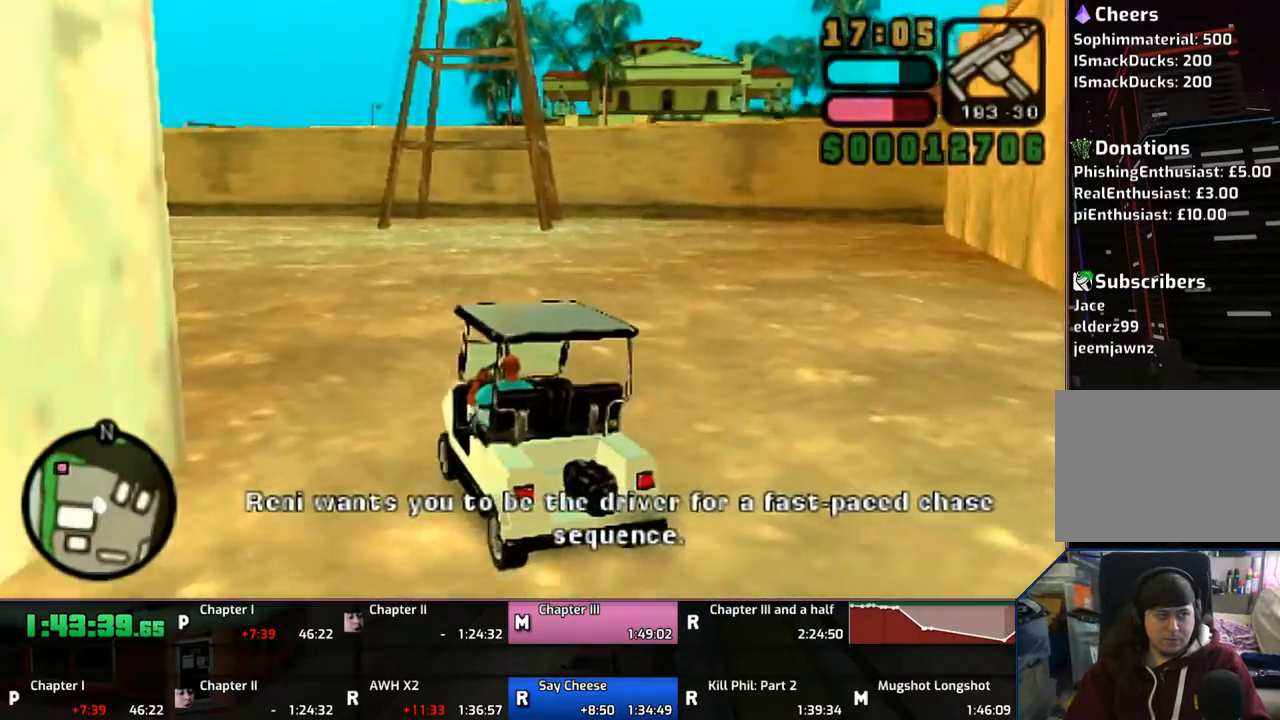
{"buttons": ["CROSS"], "left_stick": "center", "right_stick": "center", "events": []}
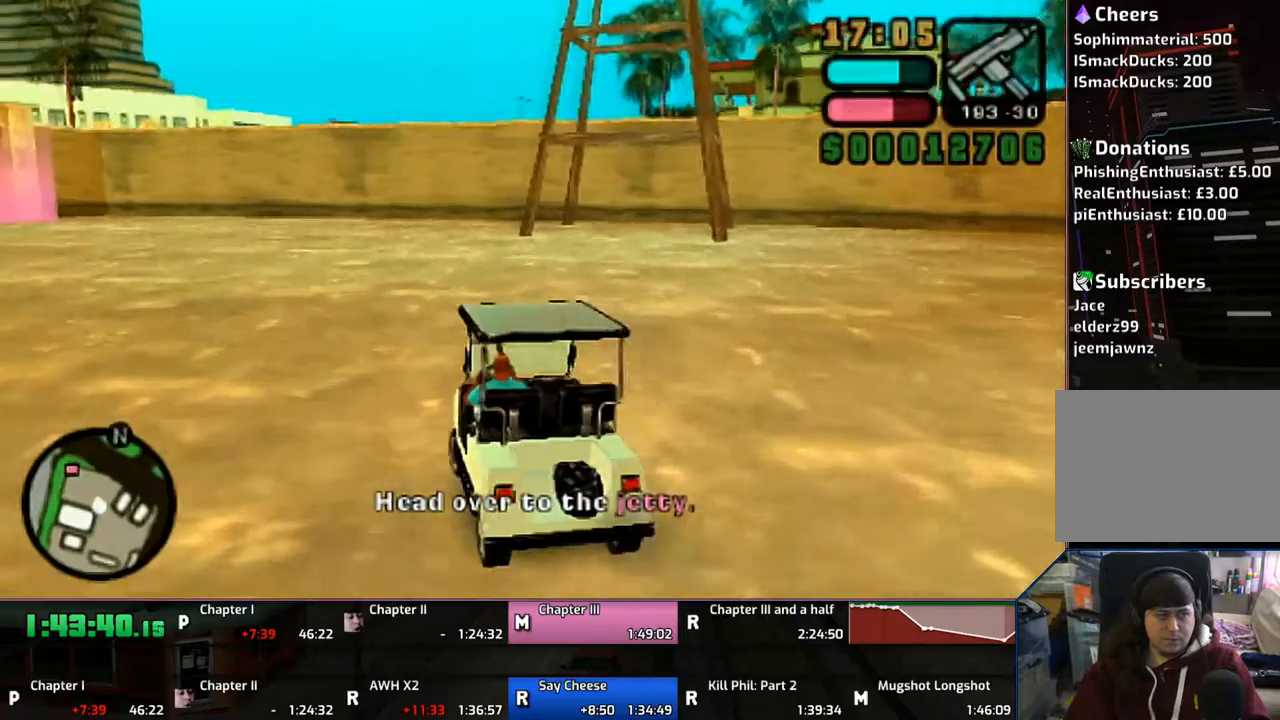
{"buttons": ["CROSS"], "left_stick": "center", "right_stick": "center", "events": [[283, "left_stick", "up-left"], [433, "left_stick", "center"]]}
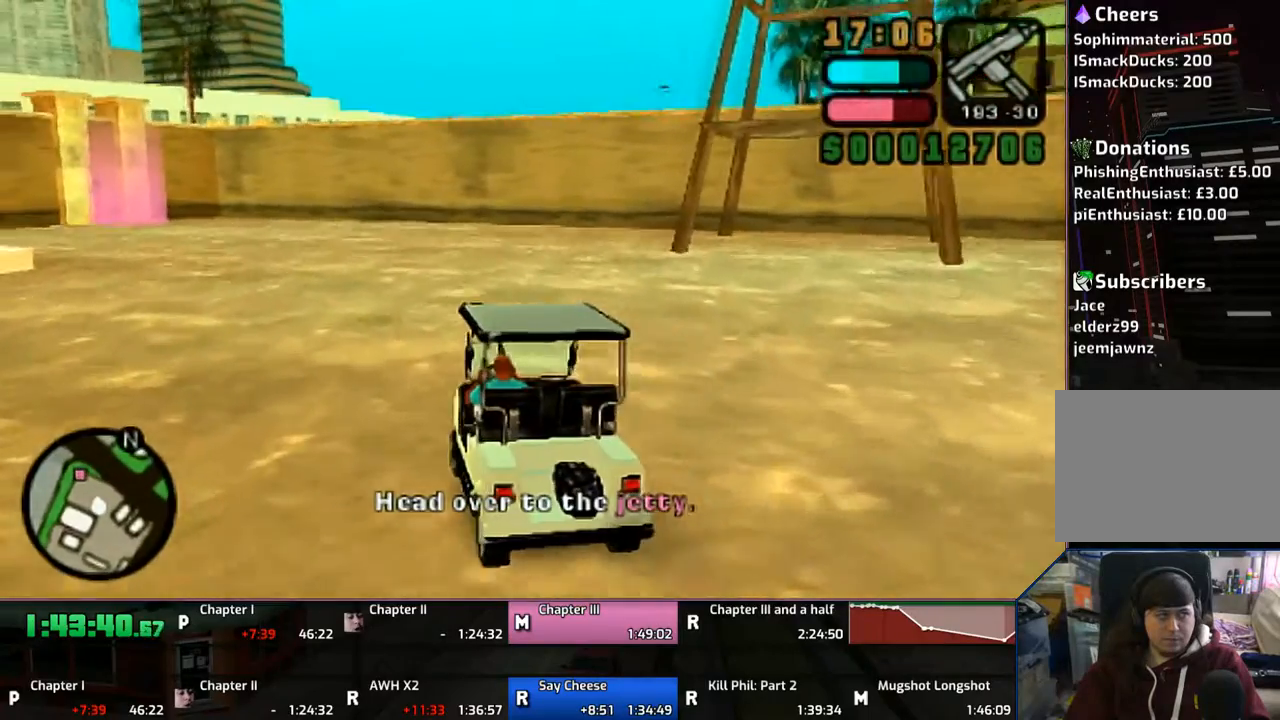
{"buttons": ["CROSS"], "left_stick": "center", "right_stick": "center", "events": [[67, "left_stick", "left"], [133, "left_stick", "center"]]}
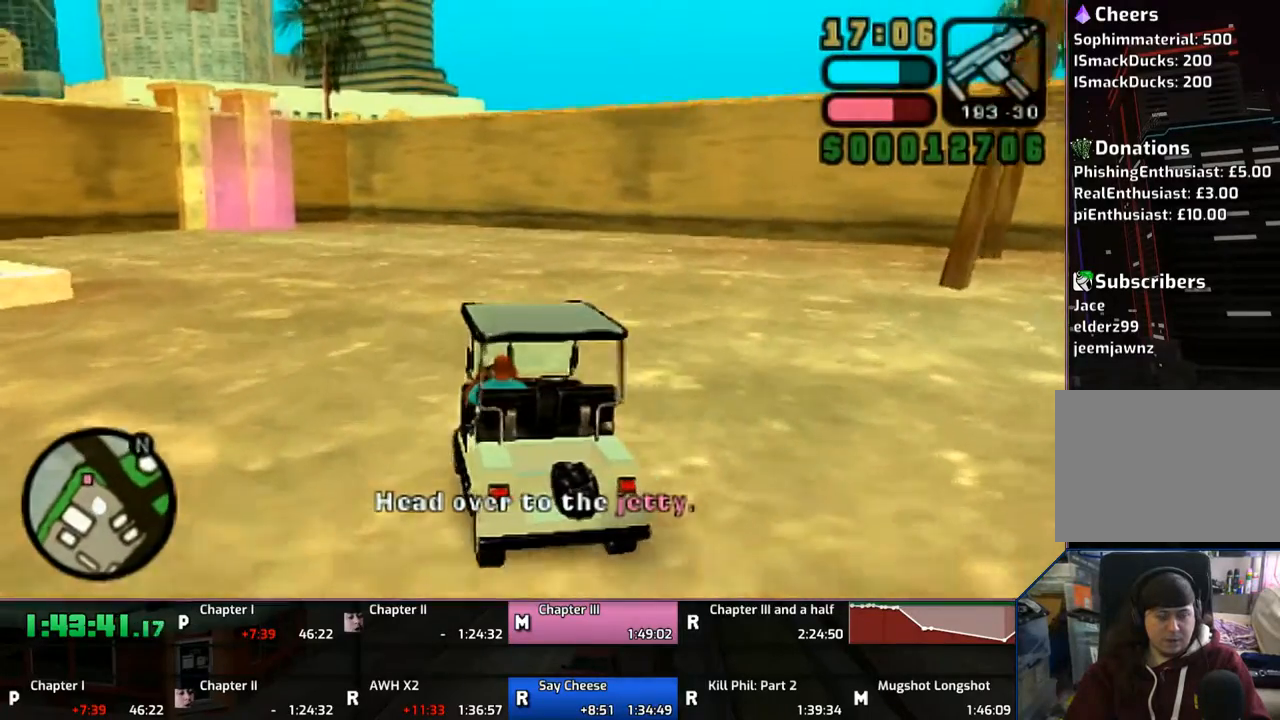
{"buttons": ["CROSS"], "left_stick": "center", "right_stick": "center", "events": [[133, "left_stick", "up-left"], [183, "left_stick", "center"]]}
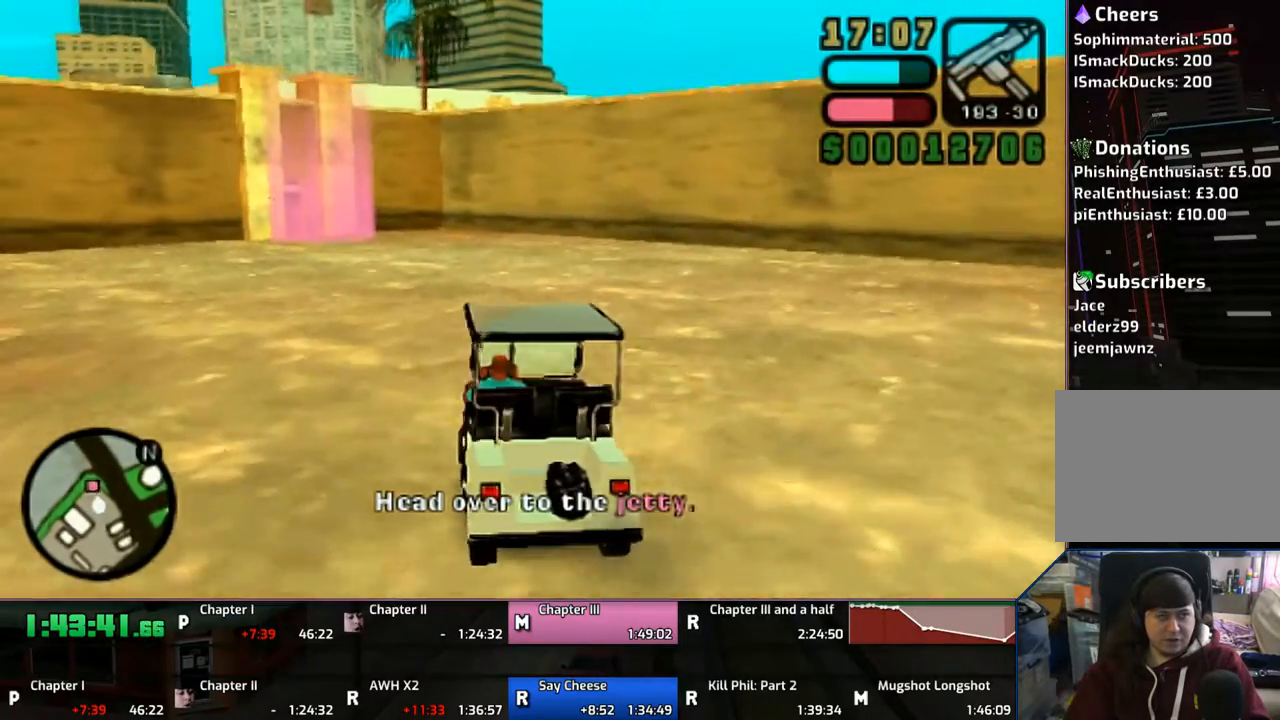
{"buttons": ["CROSS"], "left_stick": "center", "right_stick": "center", "events": [[367, "left_stick", "up-left"], [483, "left_stick", "center"]]}
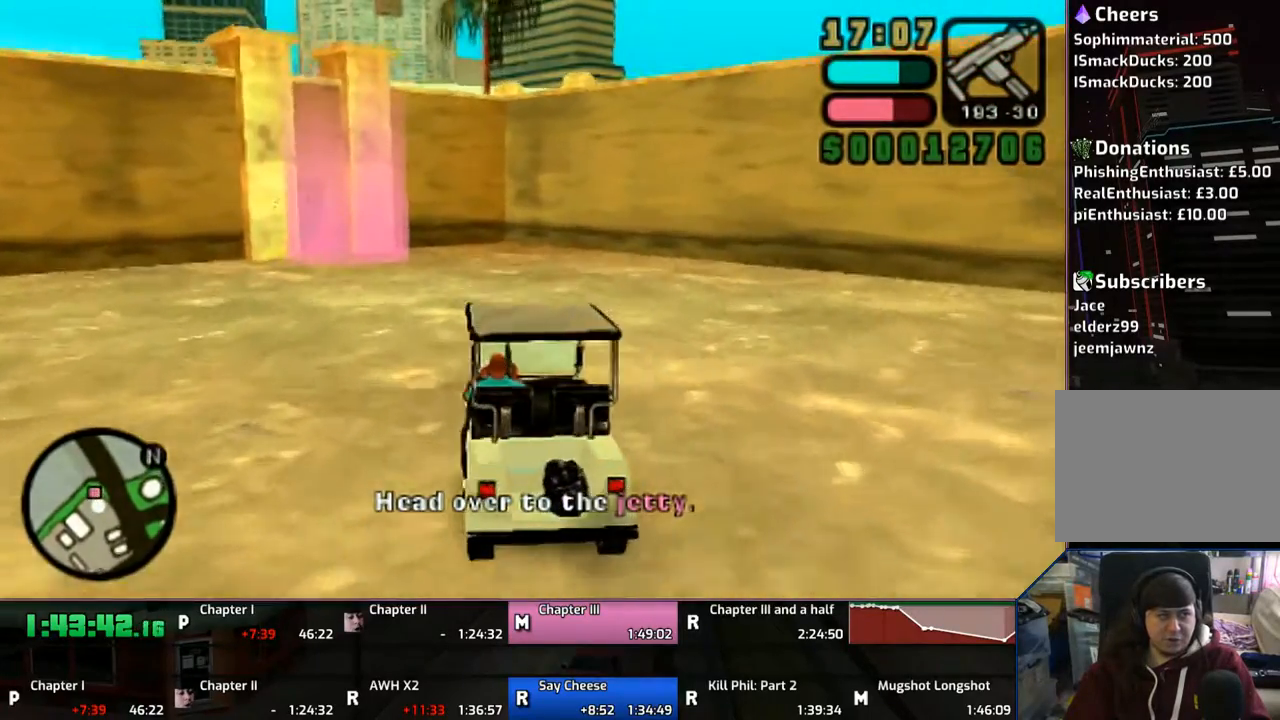
{"buttons": [], "left_stick": "center", "right_stick": "center", "events": [[183, "left_stick", "up-left"], [333, "left_stick", "center"], [467, "CROSS", "up"]]}
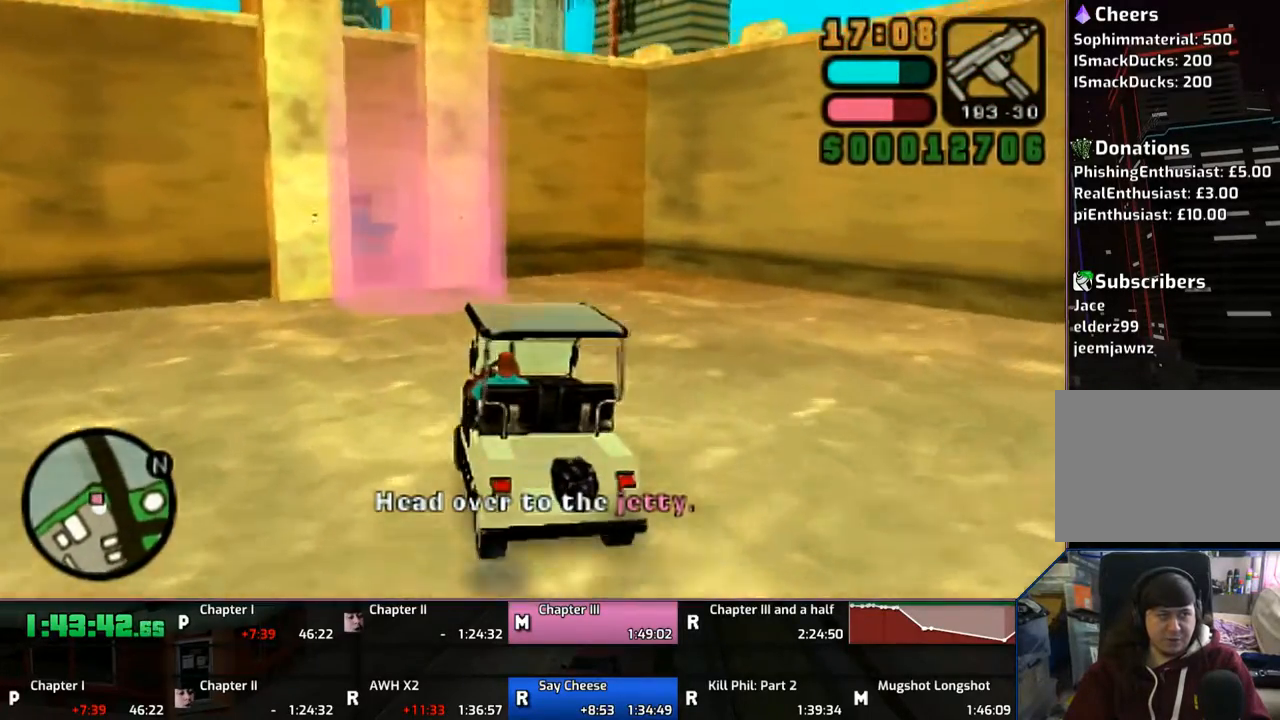
{"buttons": [], "left_stick": "center", "right_stick": "center", "events": [[67, "SQUARE", "down"], [283, "left_stick", "right"], [467, "SQUARE", "up"], [483, "left_stick", "center"]]}
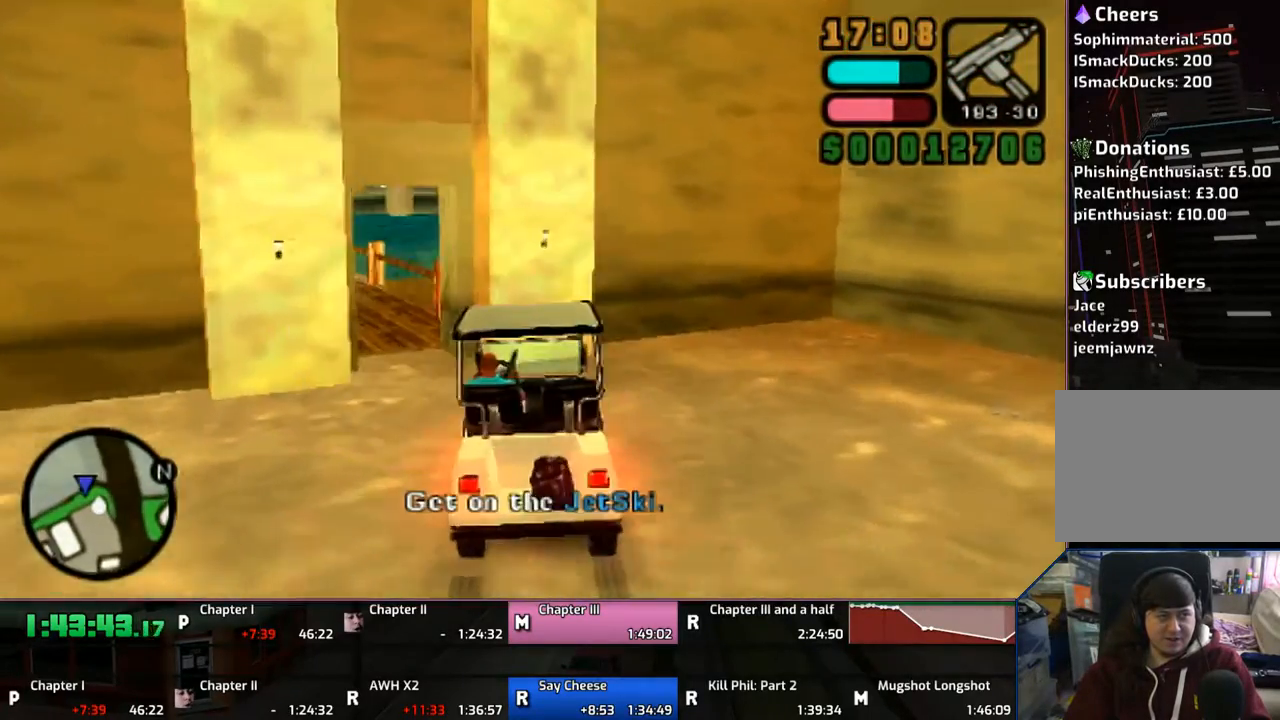
{"buttons": ["TRIANGLE"], "left_stick": "left", "right_stick": "center", "events": [[83, "SQUARE", "down"], [133, "left_stick", "right"], [267, "left_stick", "left"], [433, "TRIANGLE", "down"], [483, "SQUARE", "up"]]}
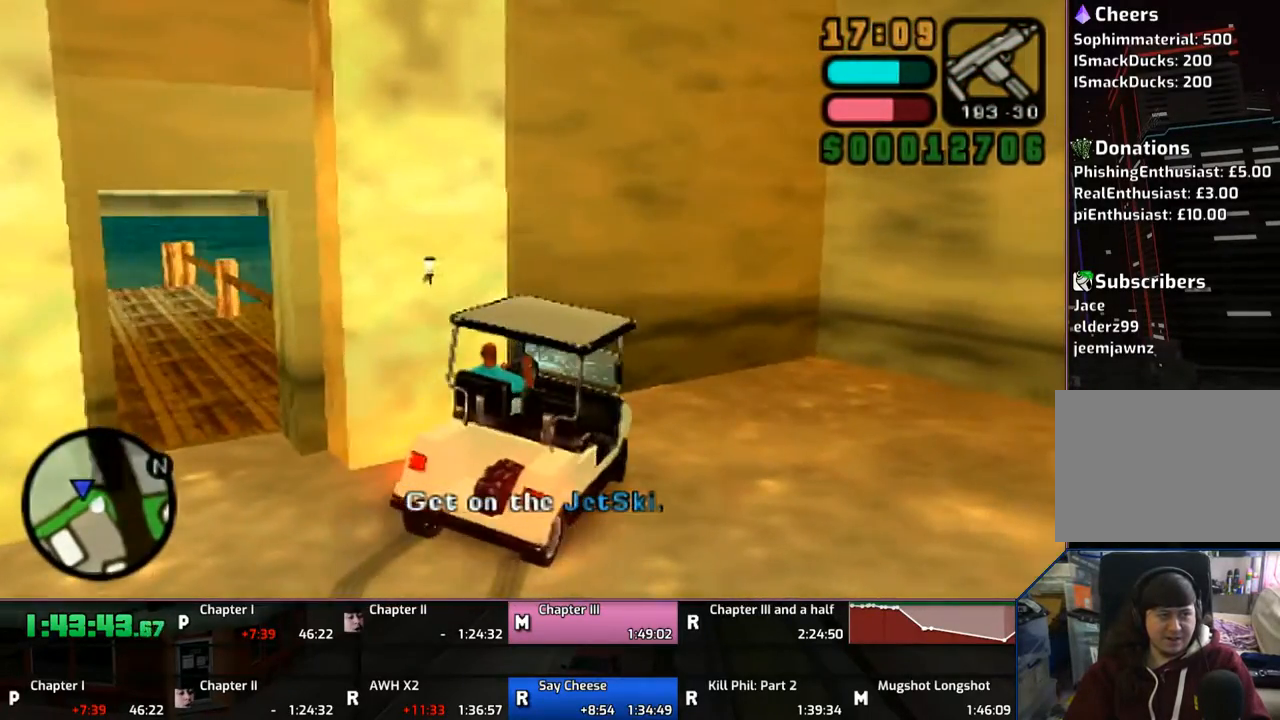
{"buttons": ["CROSS"], "left_stick": "down-left", "right_stick": "center", "events": [[233, "left_stick", "center"], [283, "TRIANGLE", "up"], [383, "left_stick", "down-left"], [483, "CROSS", "down"]]}
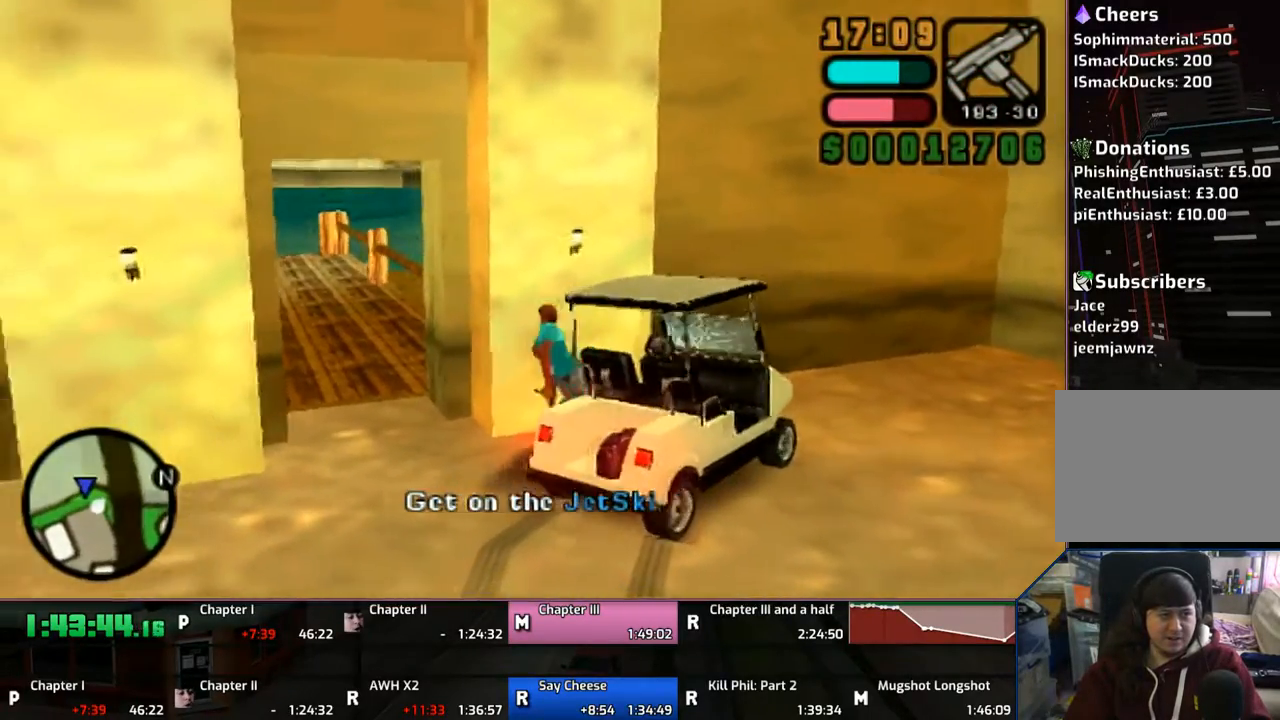
{"buttons": ["CROSS", "L1"], "left_stick": "left", "right_stick": "center", "events": [[267, "L1", "down"], [300, "left_stick", "left"]]}
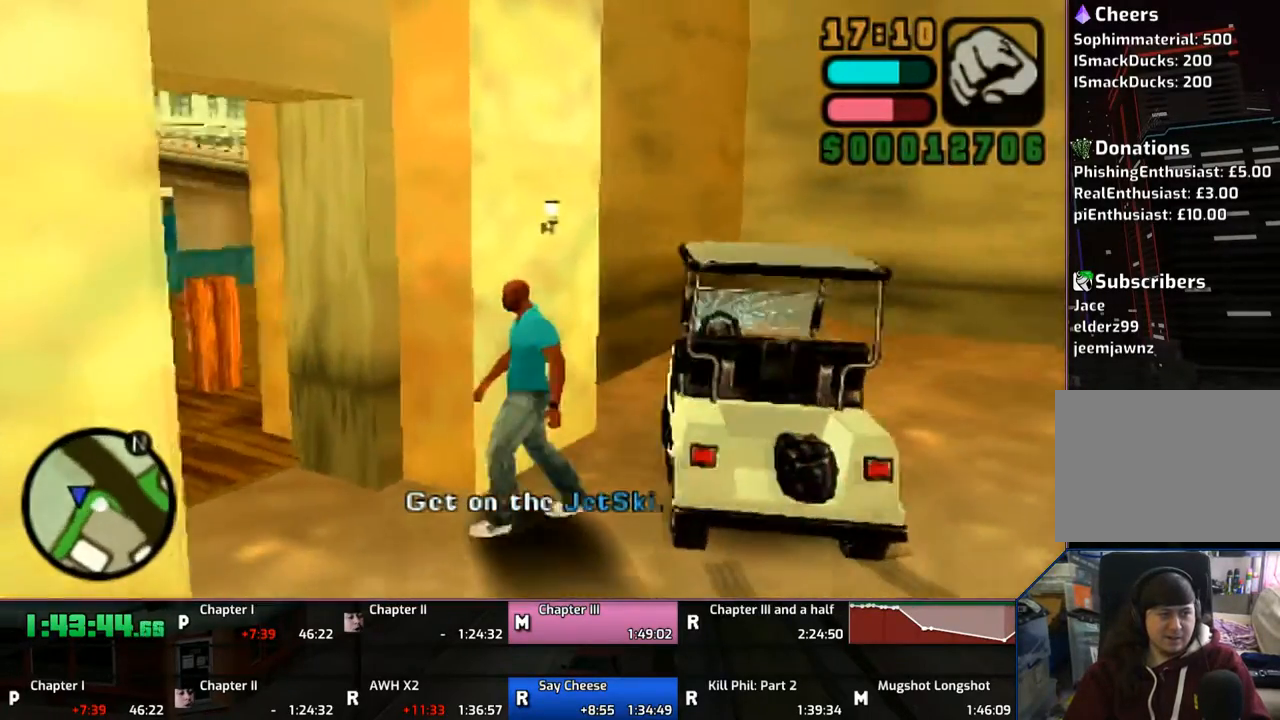
{"buttons": ["CROSS", "L1"], "left_stick": "up", "right_stick": "center", "events": [[267, "CROSS", "up"], [283, "CROSS", "down"], [383, "left_stick", "up"], [433, "CROSS", "up"], [467, "CROSS", "down"]]}
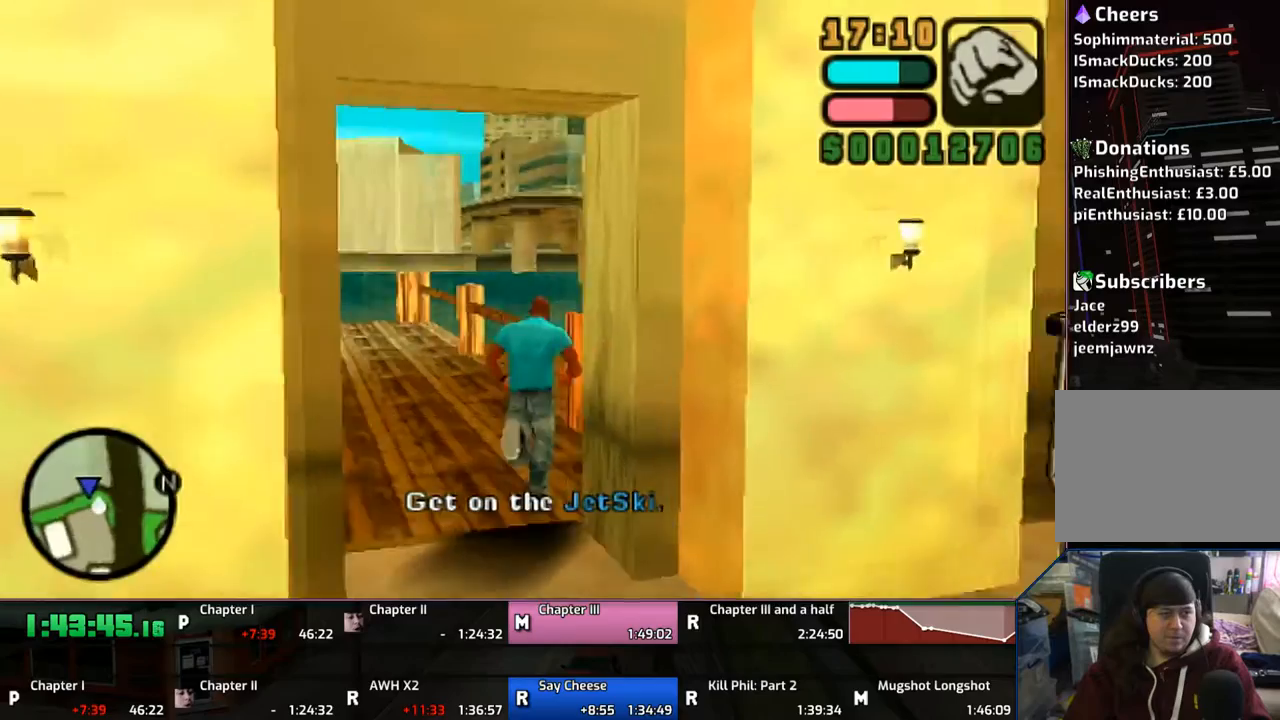
{"buttons": ["CROSS", "L1"], "left_stick": "up", "right_stick": "center", "events": [[83, "CROSS", "up"], [183, "CROSS", "down"], [267, "CROSS", "up"], [300, "CROSS", "down"], [433, "CROSS", "up"], [483, "CROSS", "down"]]}
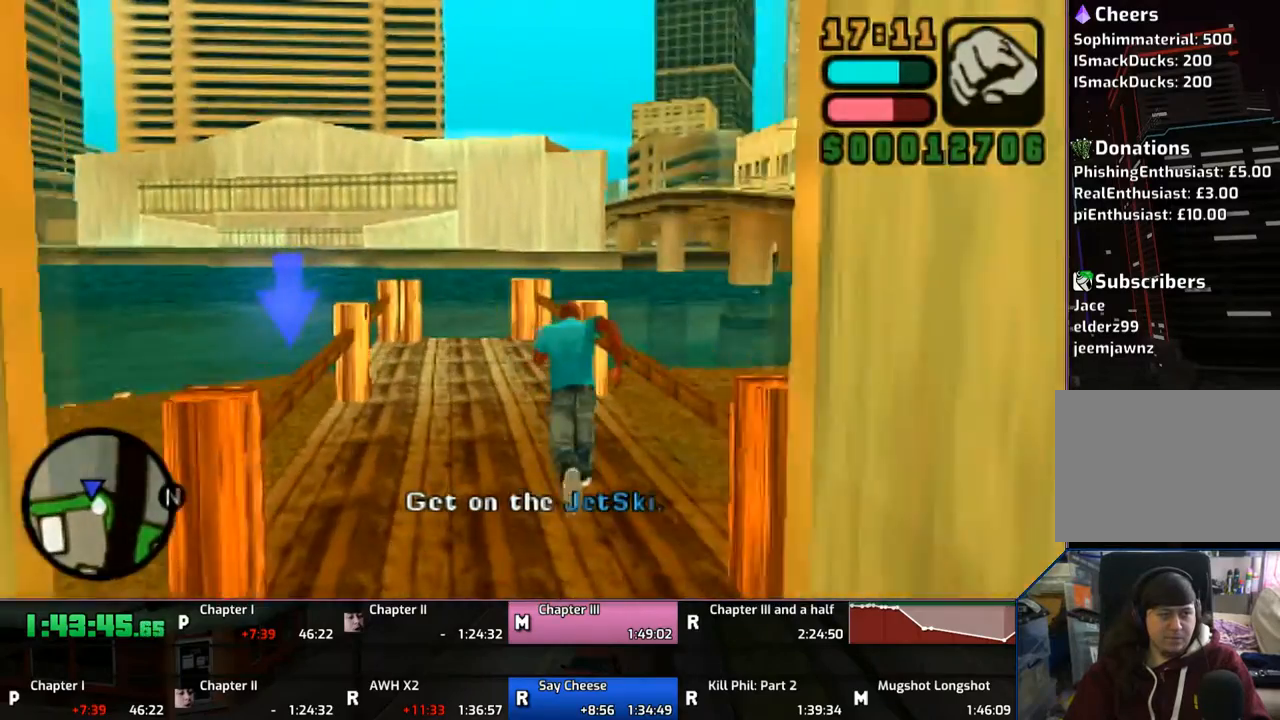
{"buttons": ["CROSS", "L1"], "left_stick": "up", "right_stick": "center", "events": [[100, "CROSS", "up"], [167, "CROSS", "down"], [233, "CROSS", "up"], [283, "CROSS", "down"], [433, "CROSS", "up"], [483, "CROSS", "down"]]}
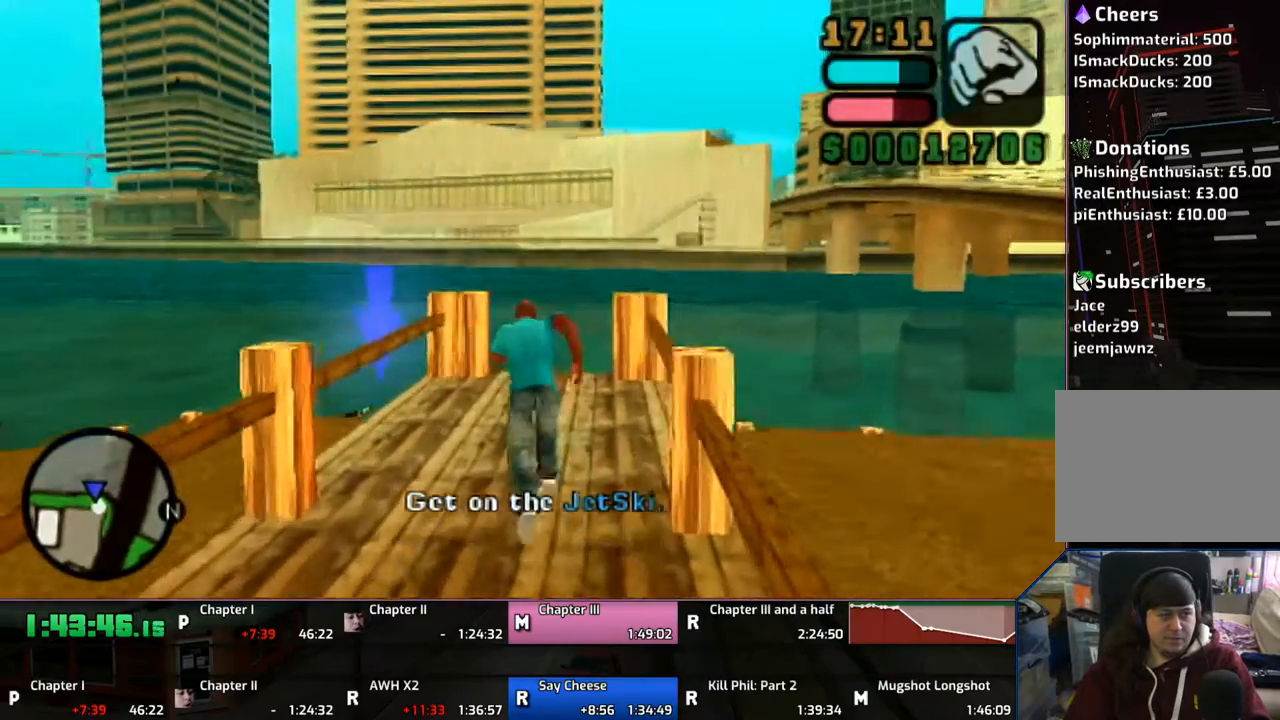
{"buttons": ["CROSS", "L1"], "left_stick": "up", "right_stick": "center", "events": [[83, "CROSS", "up"], [133, "CROSS", "down"], [267, "CROSS", "up"], [383, "CROSS", "down"], [433, "CROSS", "up"], [467, "CROSS", "down"]]}
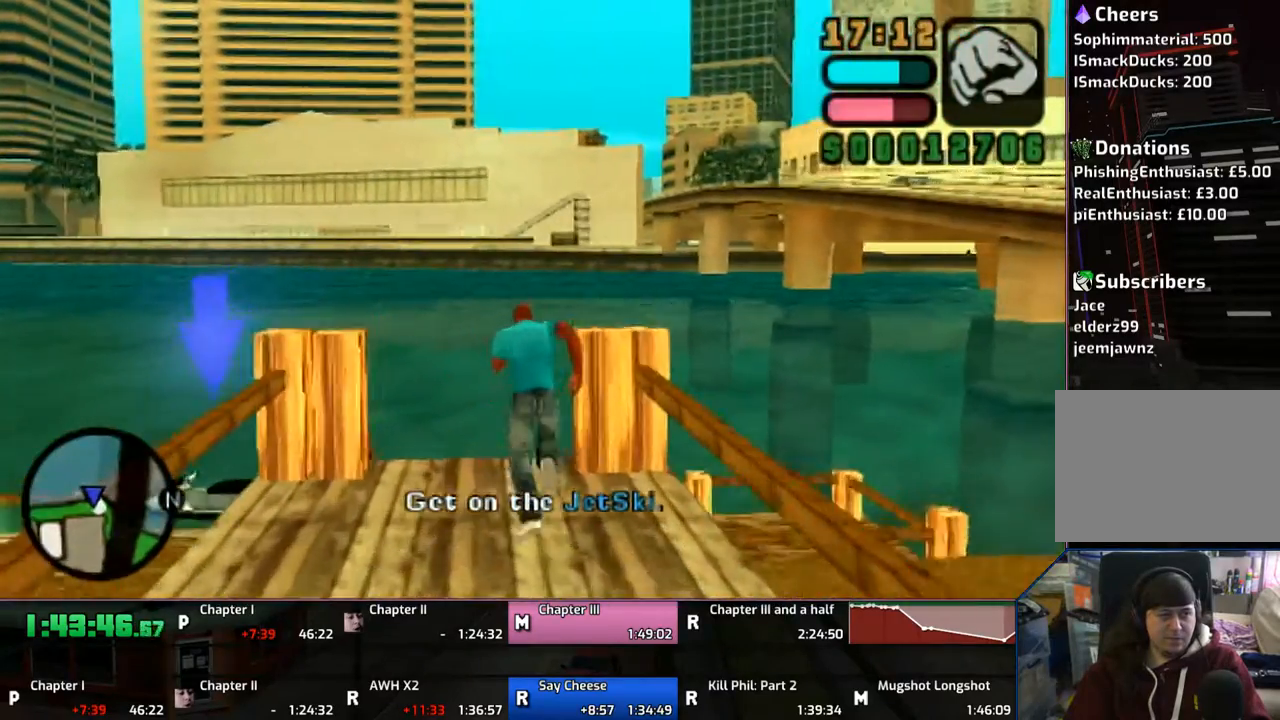
{"buttons": ["L1"], "left_stick": "up", "right_stick": "center", "events": [[100, "CROSS", "up"], [183, "left_stick", "up-left"], [233, "SQUARE", "down"], [367, "SQUARE", "up"], [383, "left_stick", "up"]]}
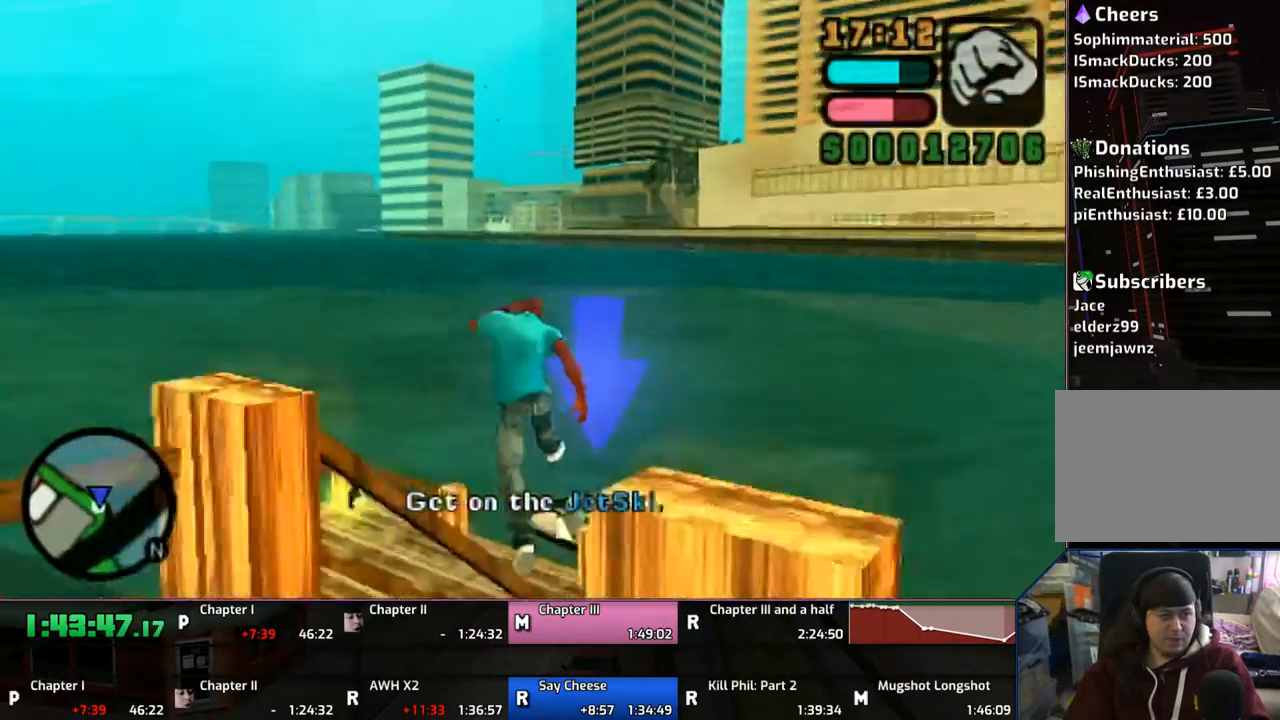
{"buttons": ["L1"], "left_stick": "up", "right_stick": "center", "events": []}